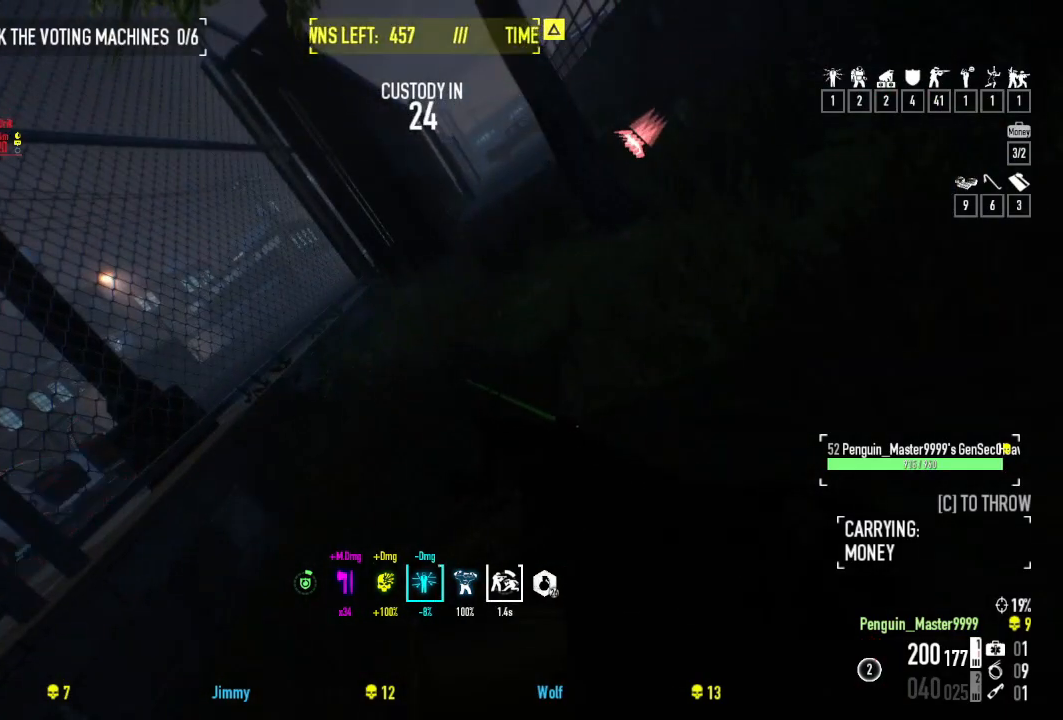
Gameplay with keyboard; each line is a JSON object with the keys held at the frame after it. "events" lists presses ("down") and releases ("up") of "a", "ctrl", "d", "e", "f", "q", "r", "s", "shift", "space", "tab" and "w" between this image and that frame as [ms after this image, input, new state], when the widget could be followed in between. No other keys are recorded. Mouse input is not recorded.
{"keys": [], "events": []}
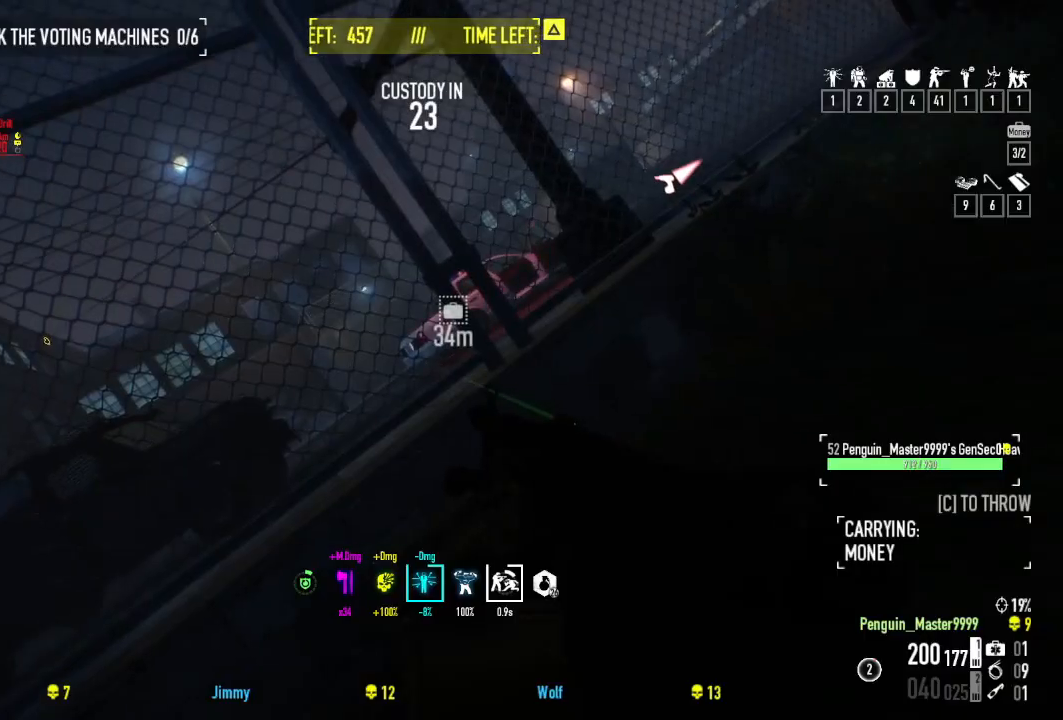
{"keys": [], "events": []}
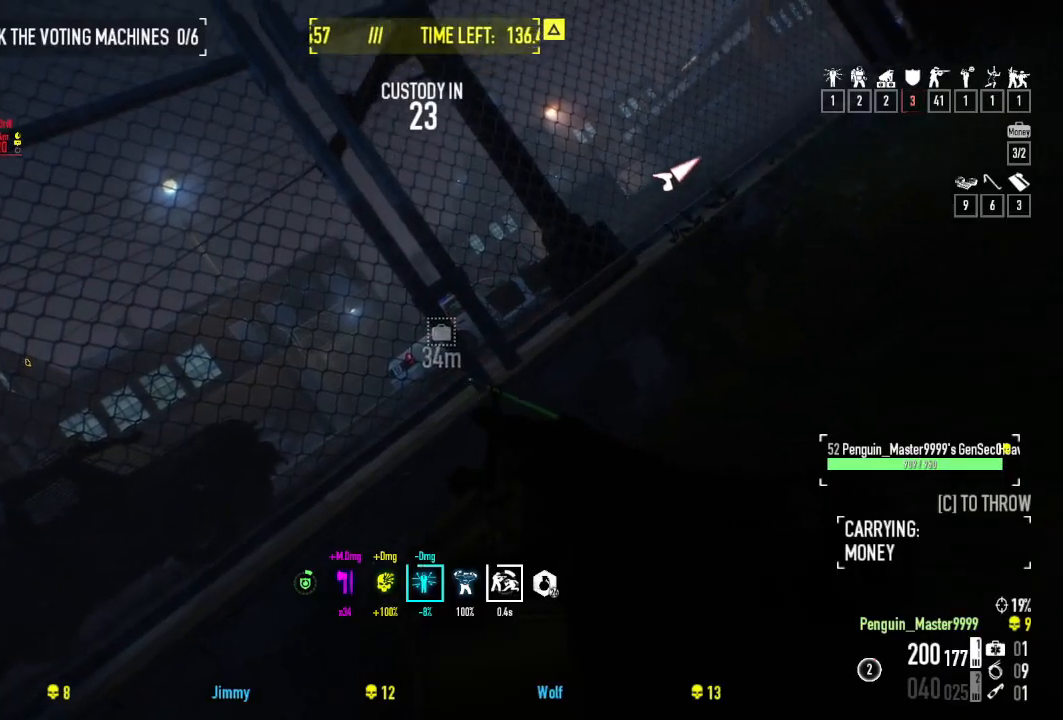
{"keys": [], "events": []}
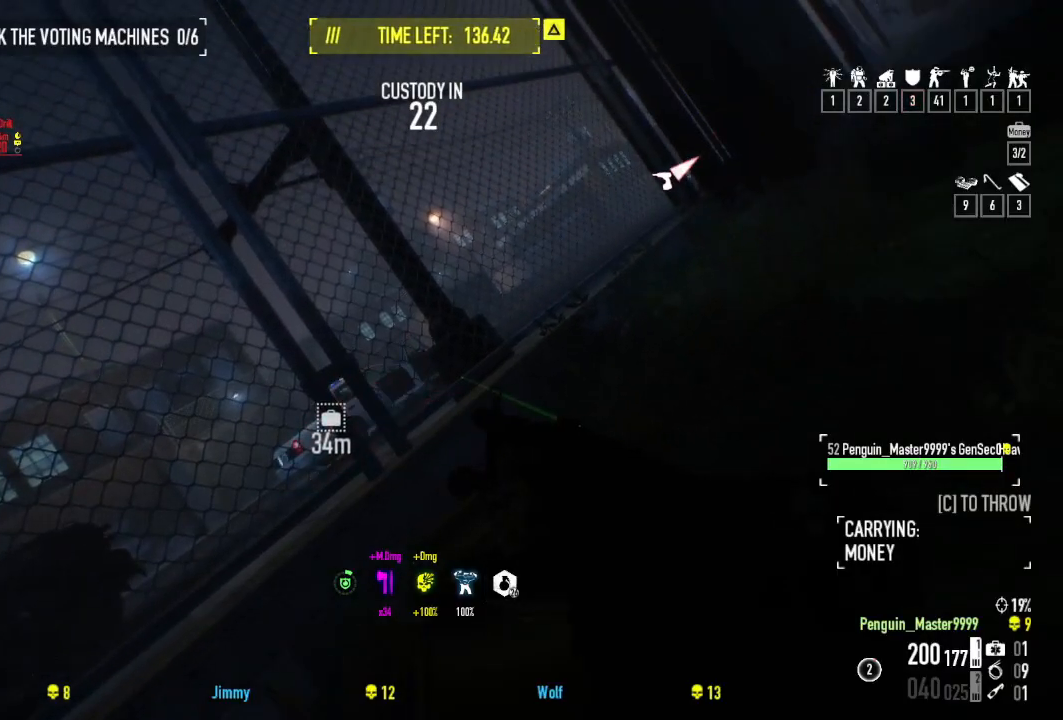
{"keys": [], "events": []}
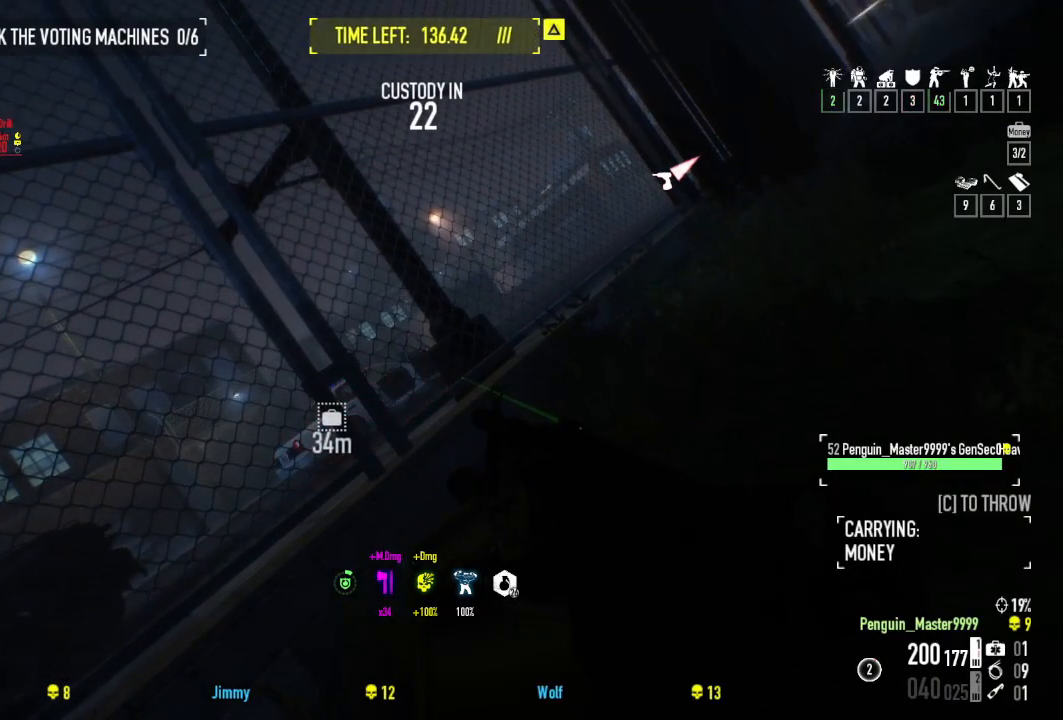
{"keys": [], "events": []}
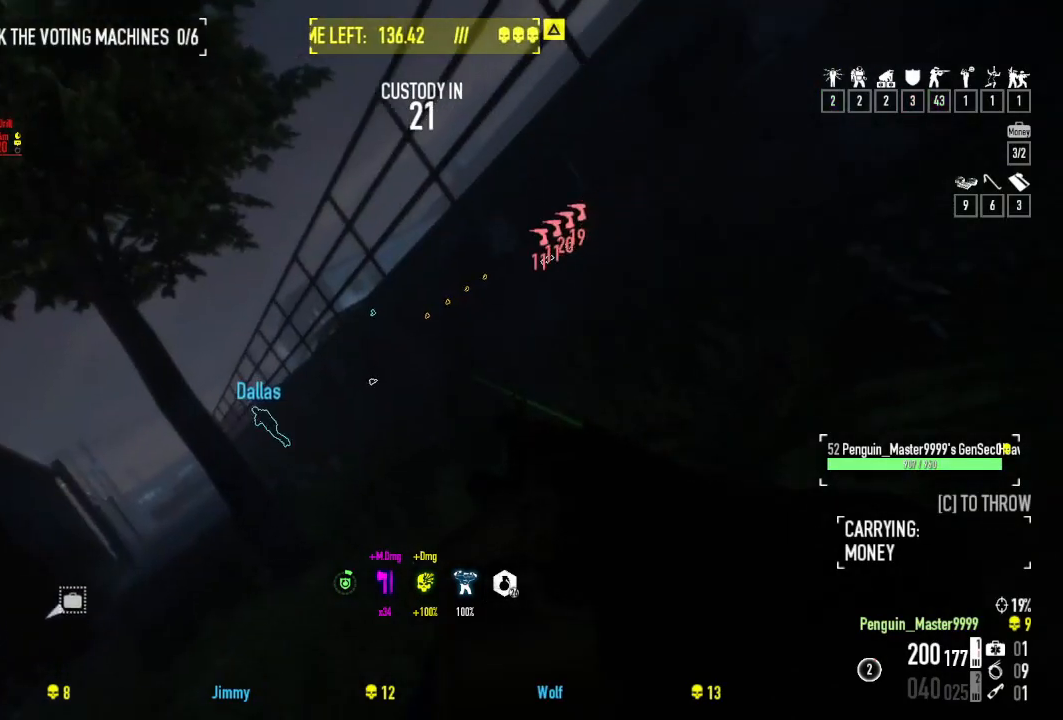
{"keys": [], "events": [[150, "r", "down"], [250, "r", "up"]]}
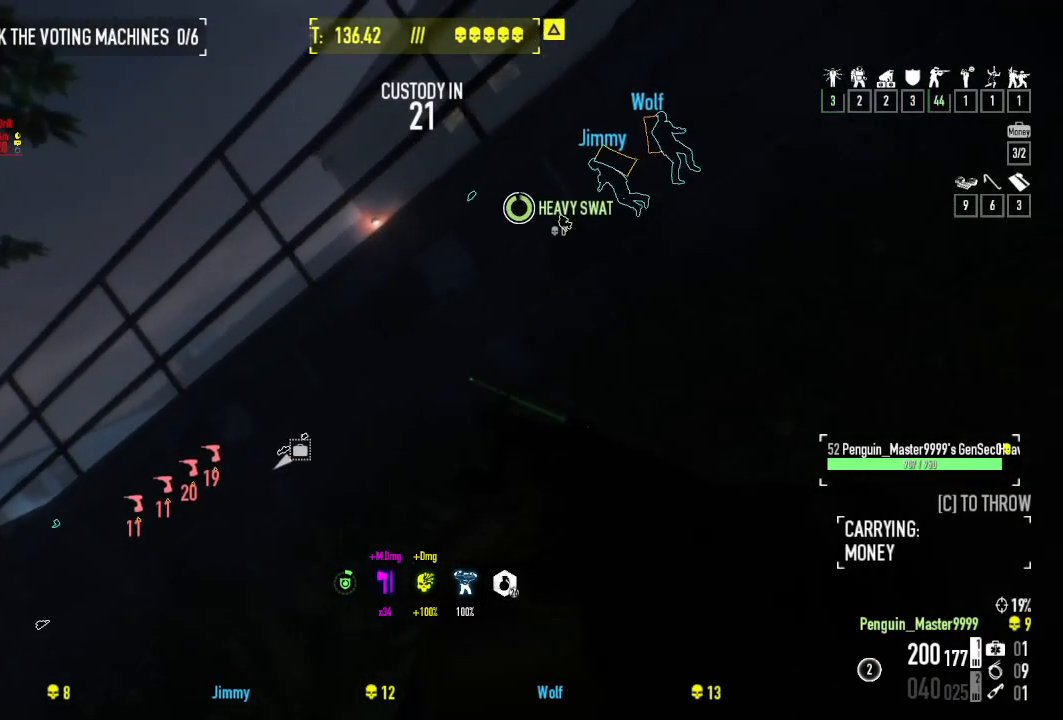
{"keys": [], "events": []}
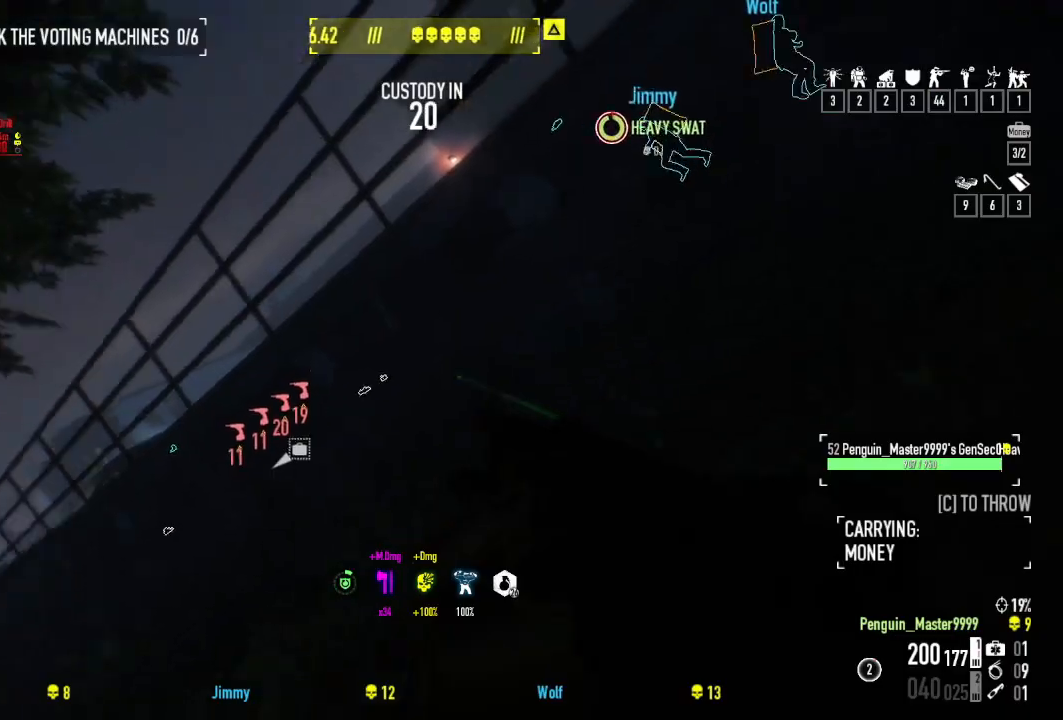
{"keys": [], "events": []}
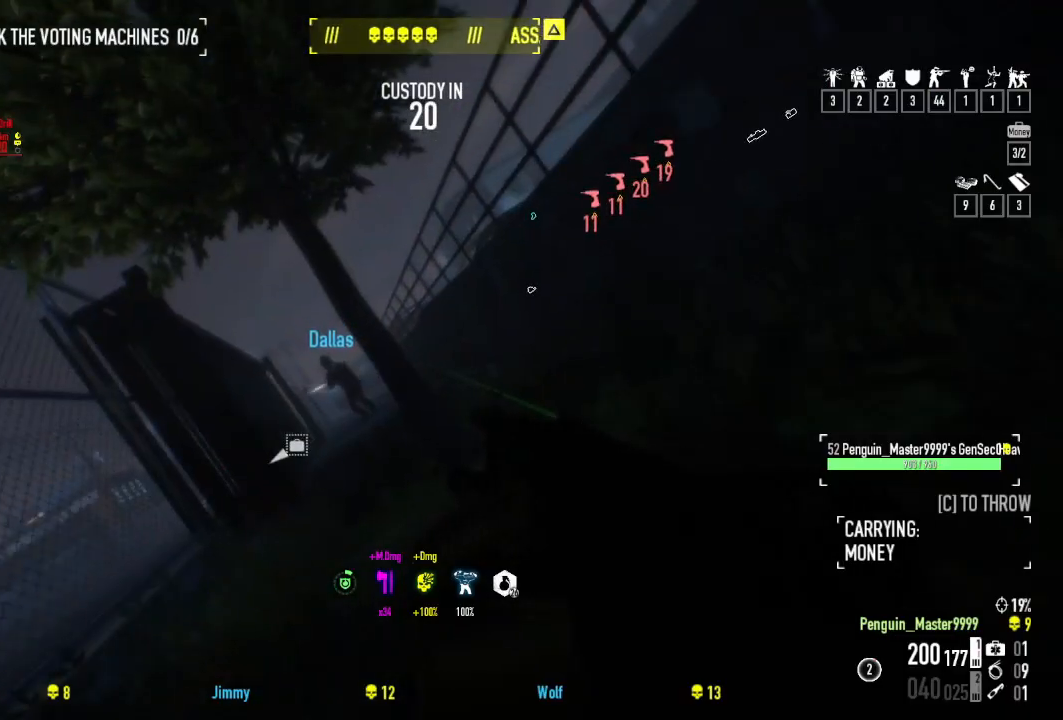
{"keys": [], "events": []}
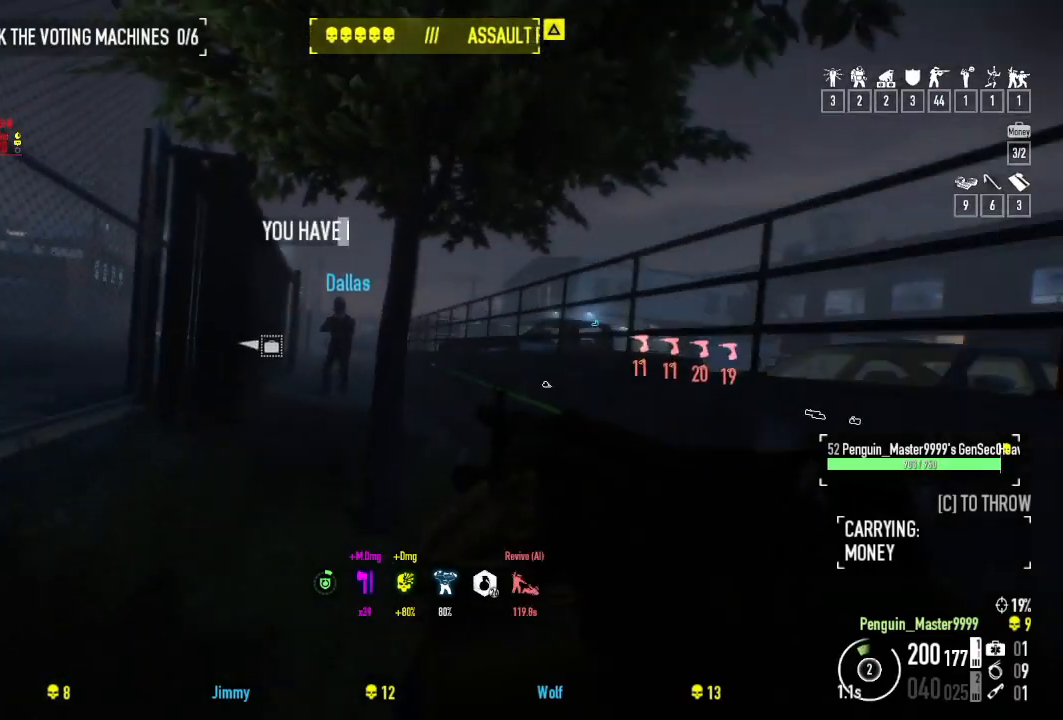
{"keys": ["w"], "events": [[317, "w", "down"]]}
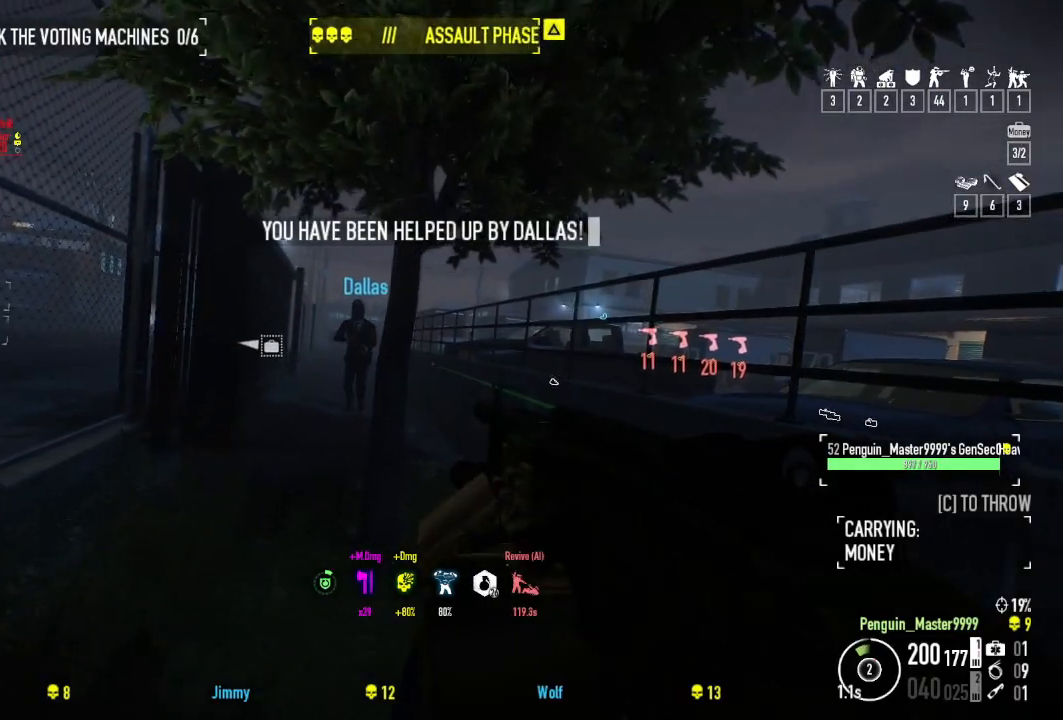
{"keys": ["w"], "events": [[284, "ctrl", "down"], [384, "ctrl", "up"]]}
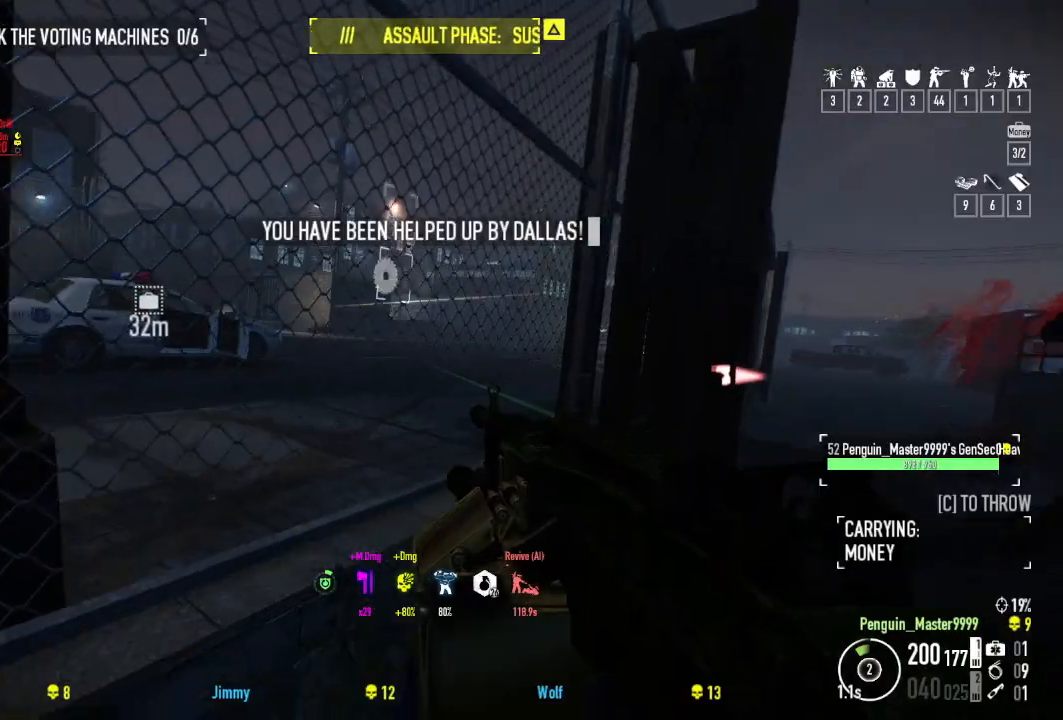
{"keys": ["f", "w"], "events": [[117, "f", "down"]]}
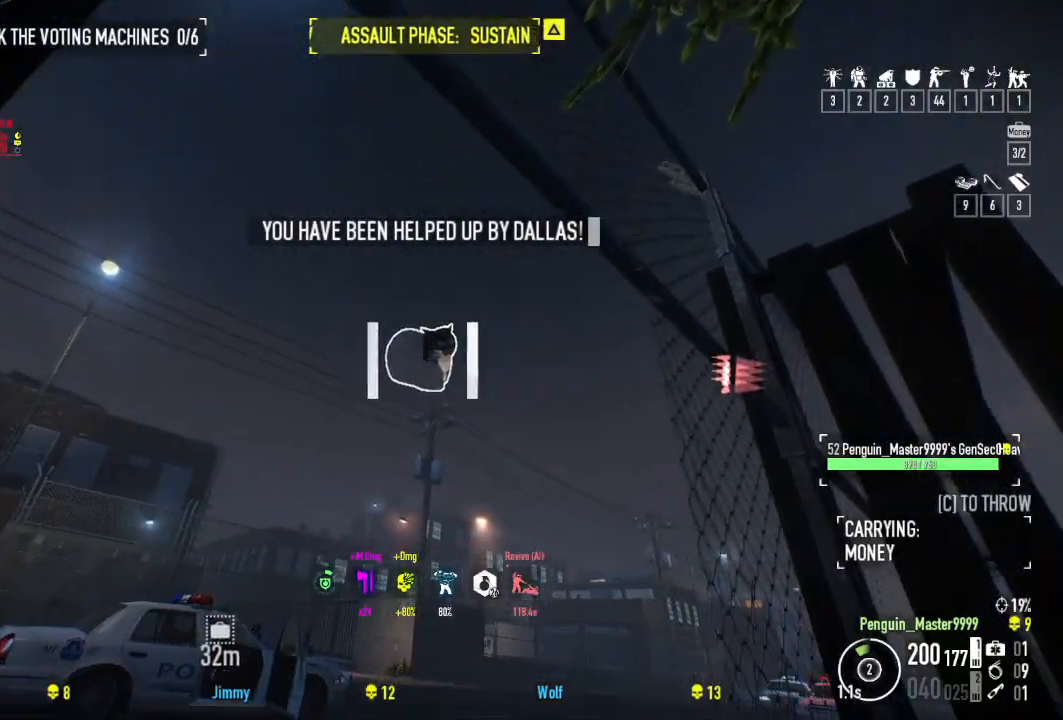
{"keys": ["w"], "events": [[34, "ctrl", "down"], [167, "ctrl", "up"], [250, "f", "up"]]}
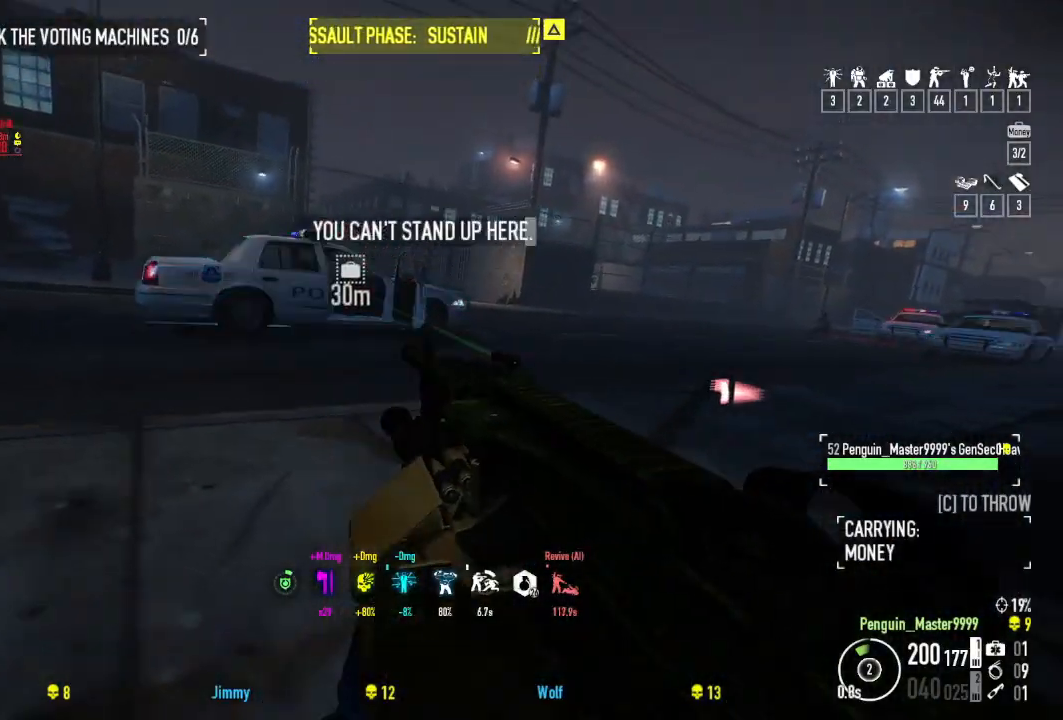
{"keys": ["d", "shift", "w"], "events": [[34, "ctrl", "down"], [184, "ctrl", "up"], [317, "shift", "down"], [500, "d", "down"]]}
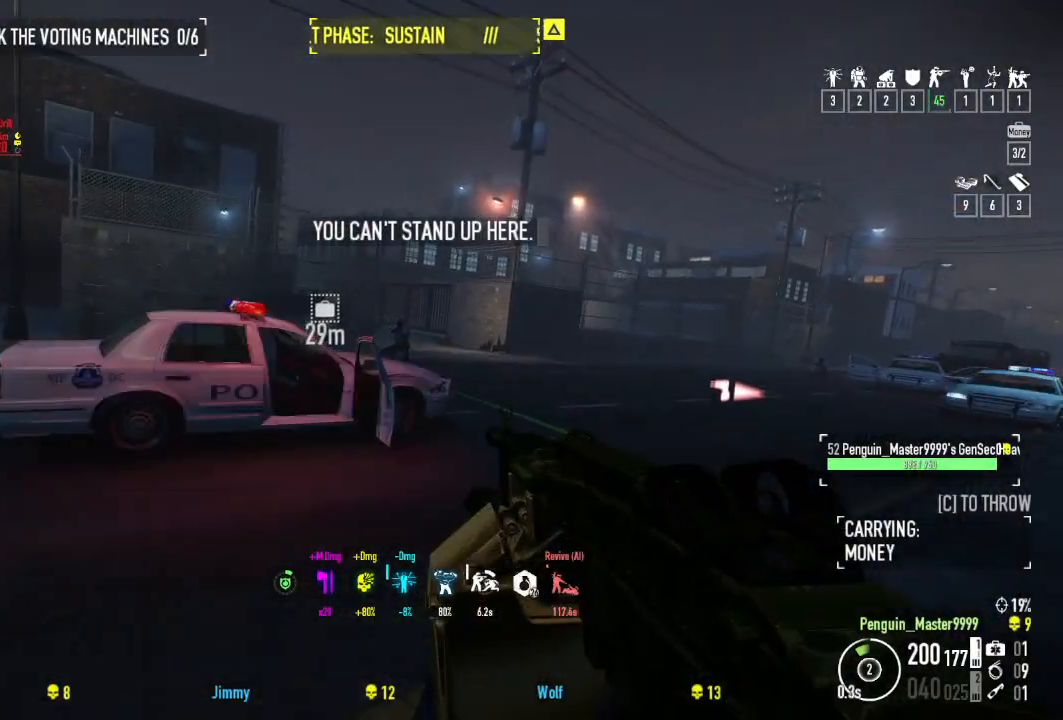
{"keys": ["w"], "events": [[84, "d", "up"], [150, "shift", "up"]]}
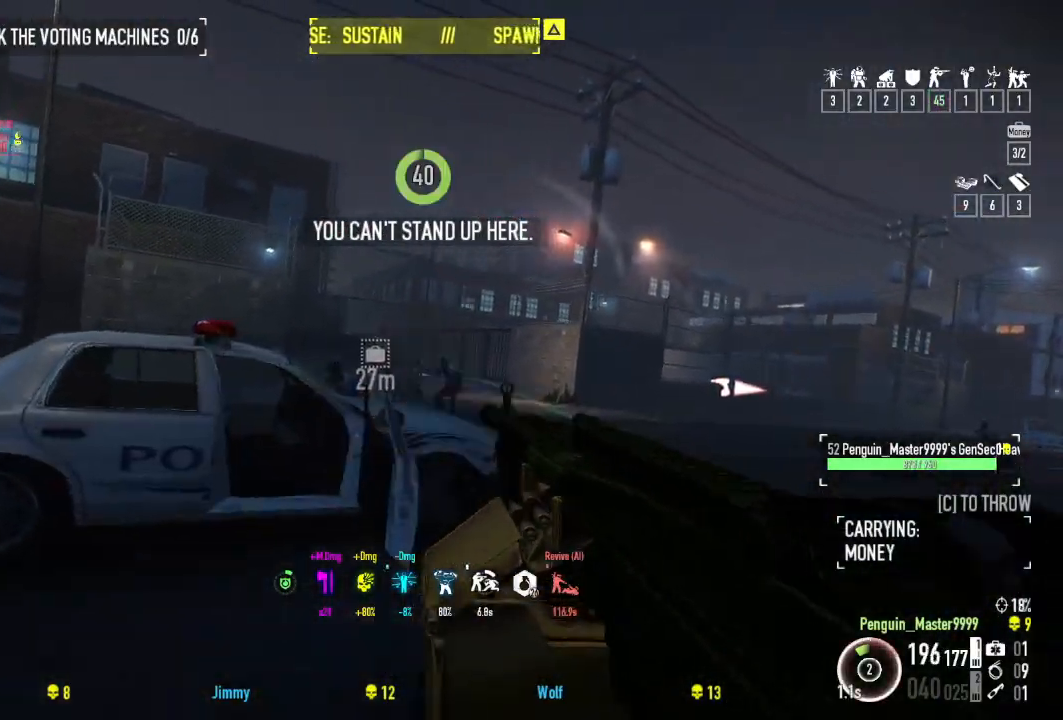
{"keys": ["w"], "events": [[17, "d", "down"], [167, "d", "up"], [334, "d", "down"], [500, "d", "up"]]}
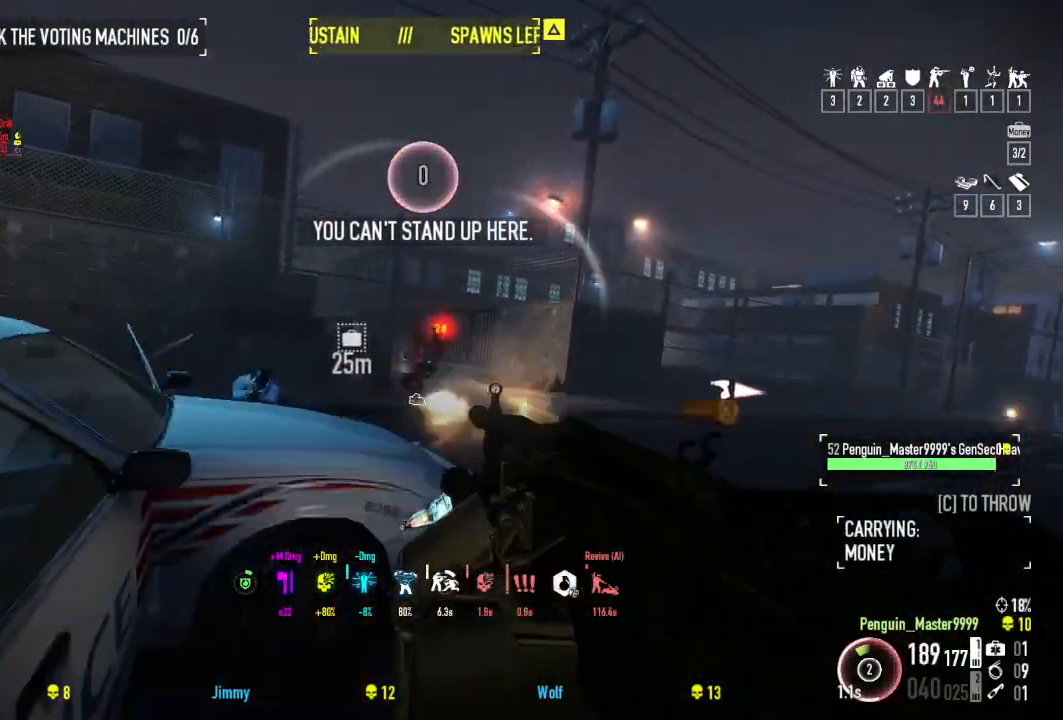
{"keys": ["d", "w"], "events": [[34, "d", "down"]]}
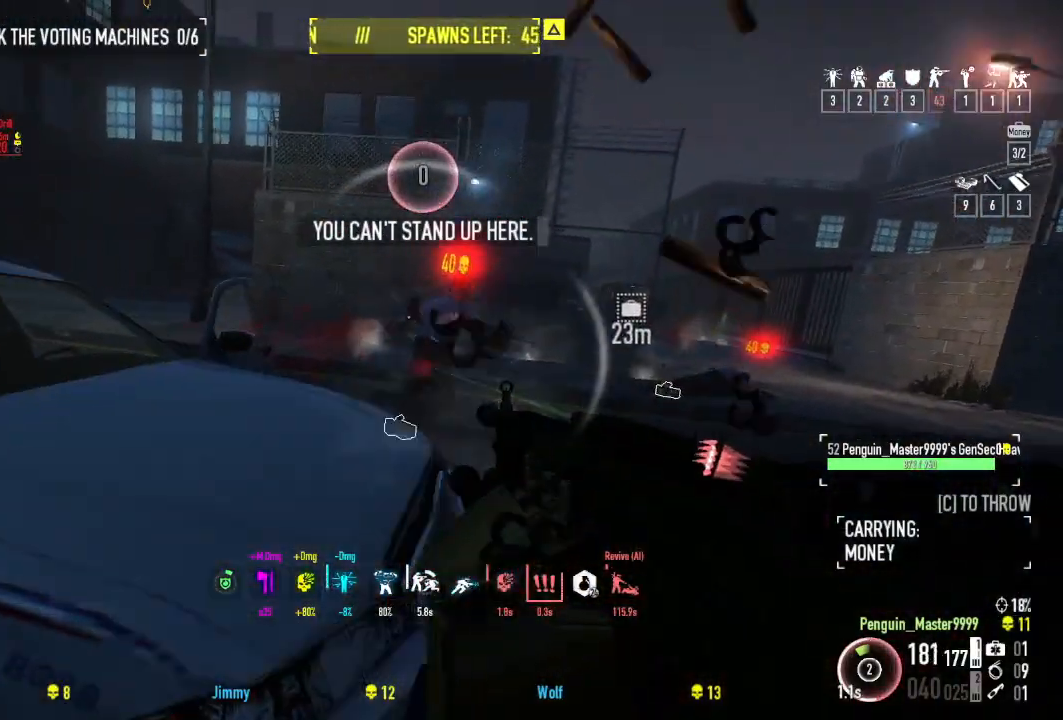
{"keys": ["shift", "w"], "events": [[100, "d", "up"], [167, "shift", "down"]]}
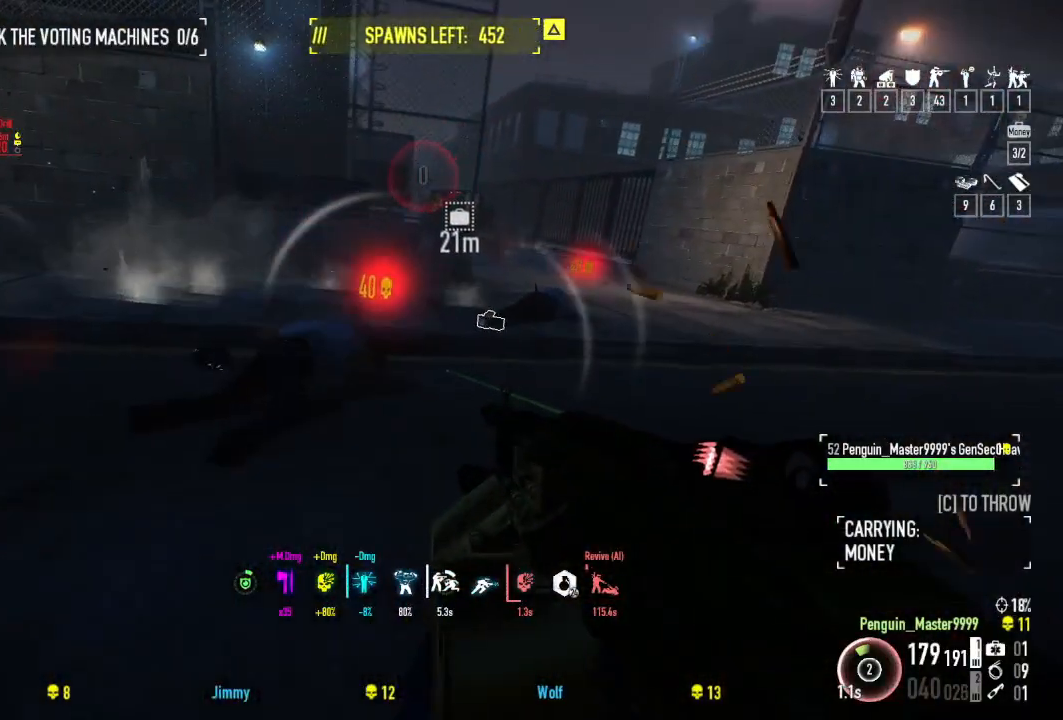
{"keys": ["w"], "events": [[300, "shift", "up"], [367, "r", "down"], [500, "r", "up"]]}
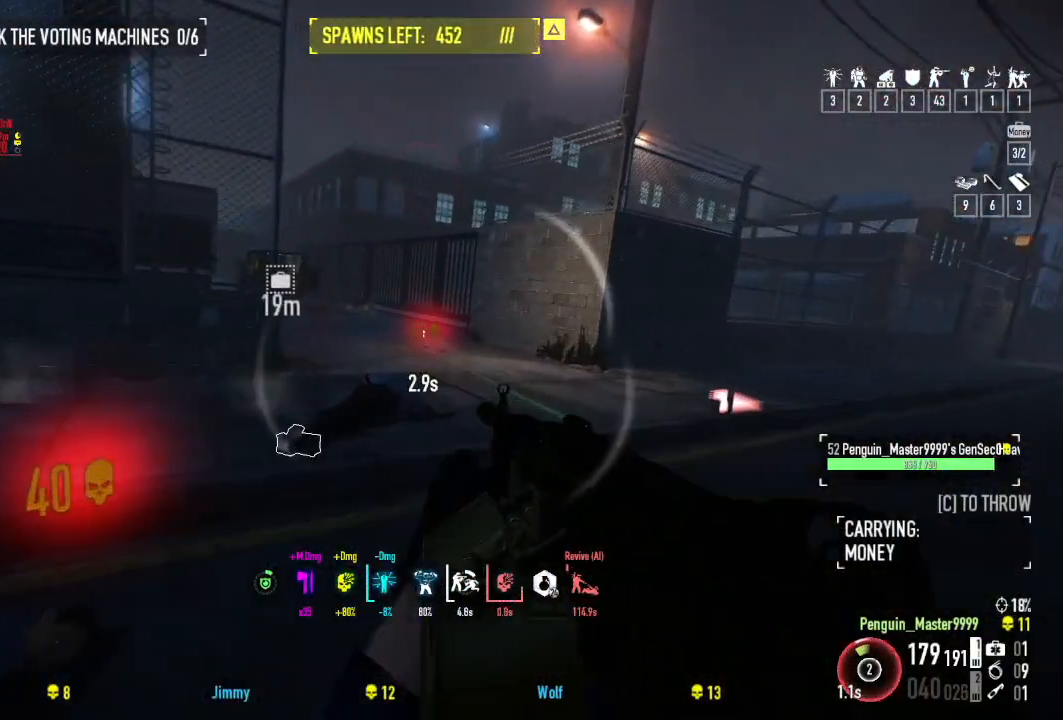
{"keys": ["w"], "events": []}
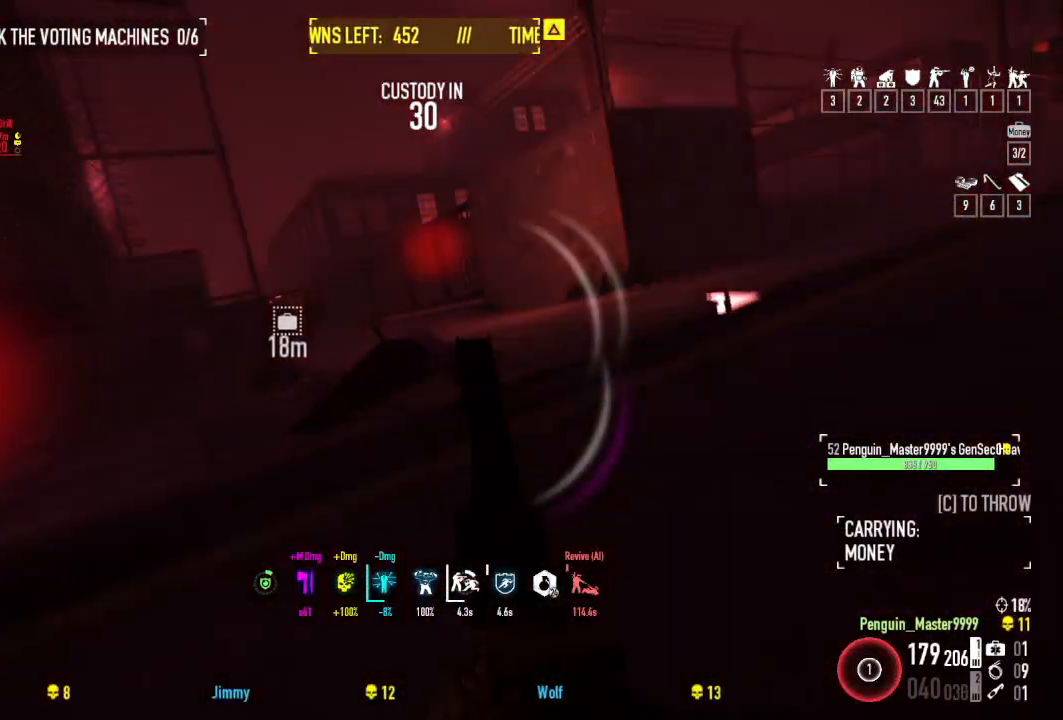
{"keys": [], "events": [[184, "w", "up"]]}
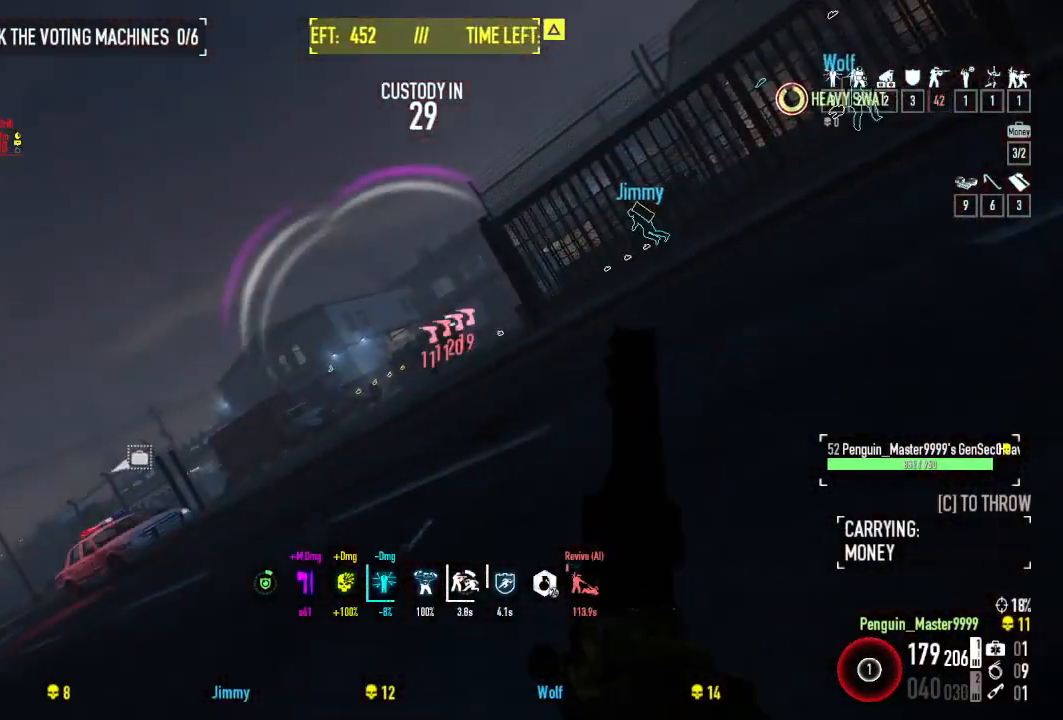
{"keys": [], "events": []}
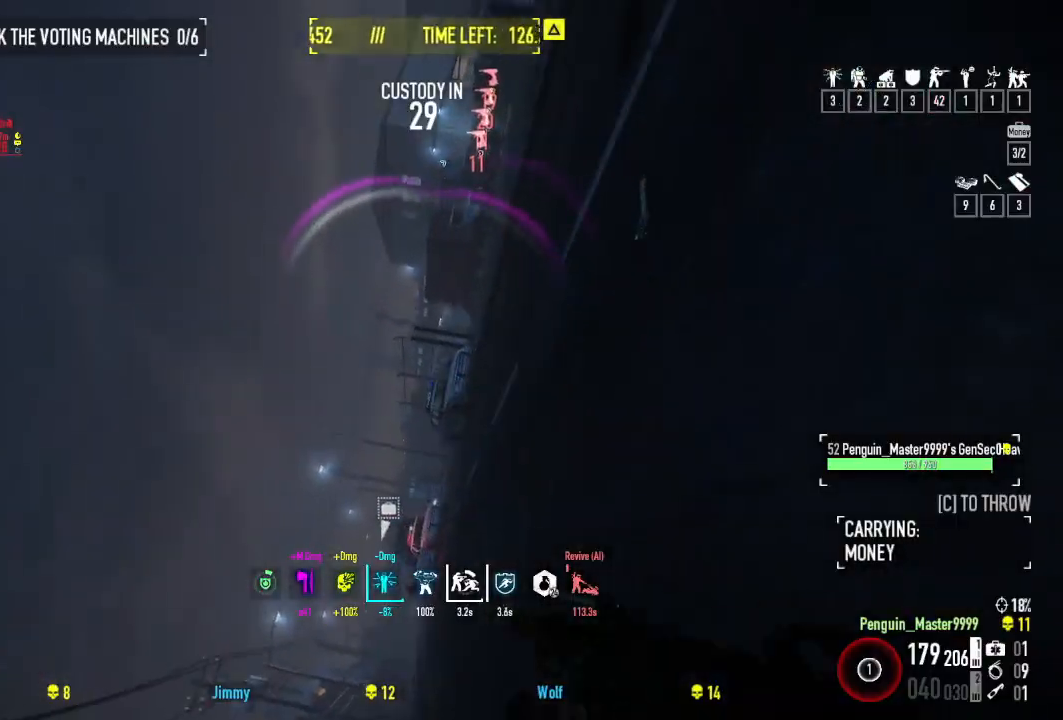
{"keys": [], "events": []}
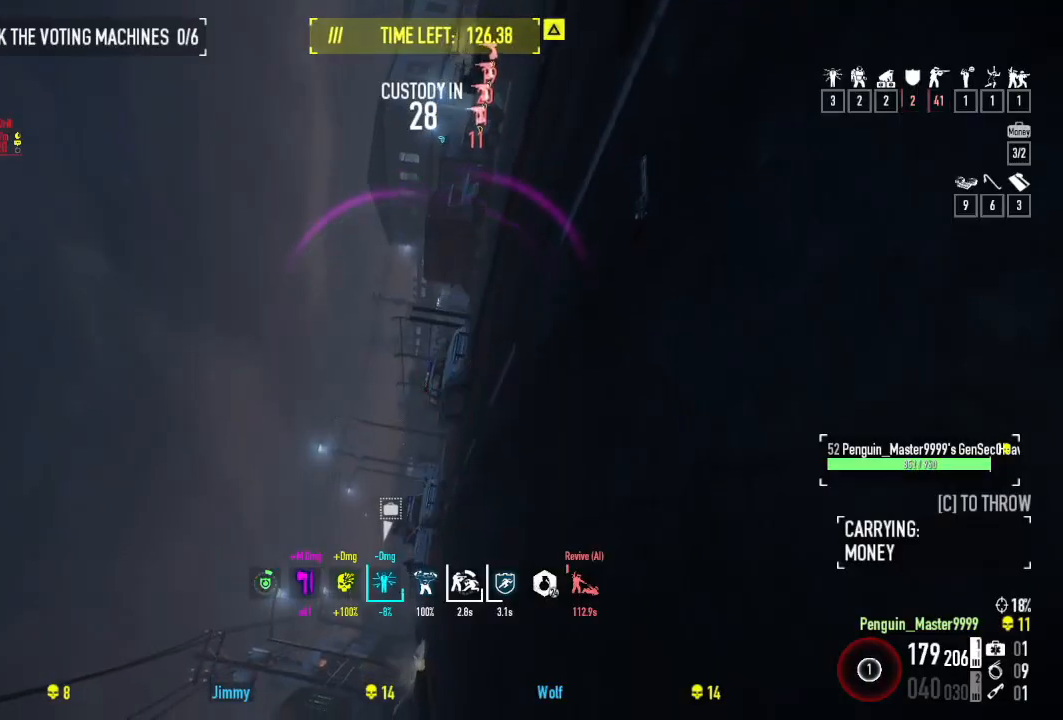
{"keys": [], "events": []}
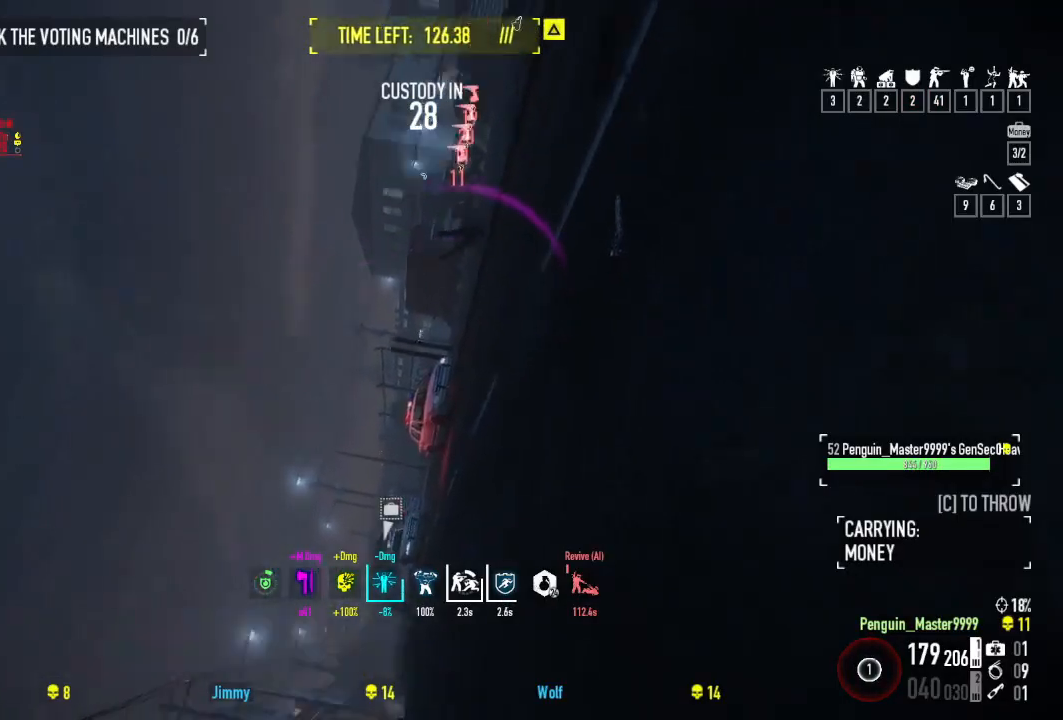
{"keys": [], "events": []}
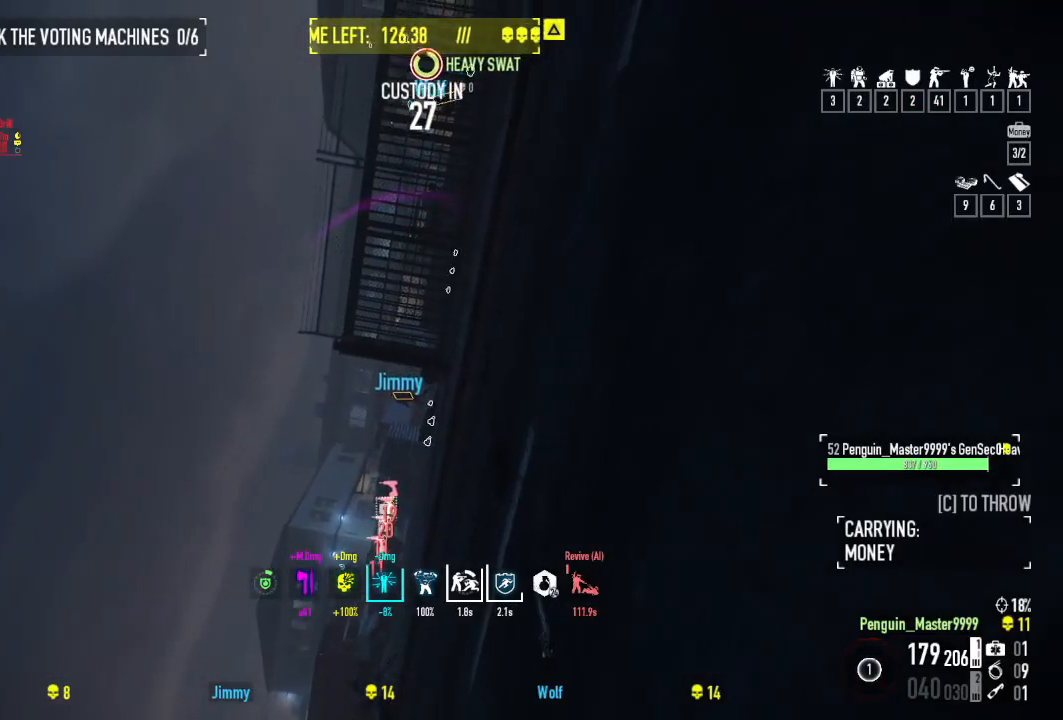
{"keys": [], "events": []}
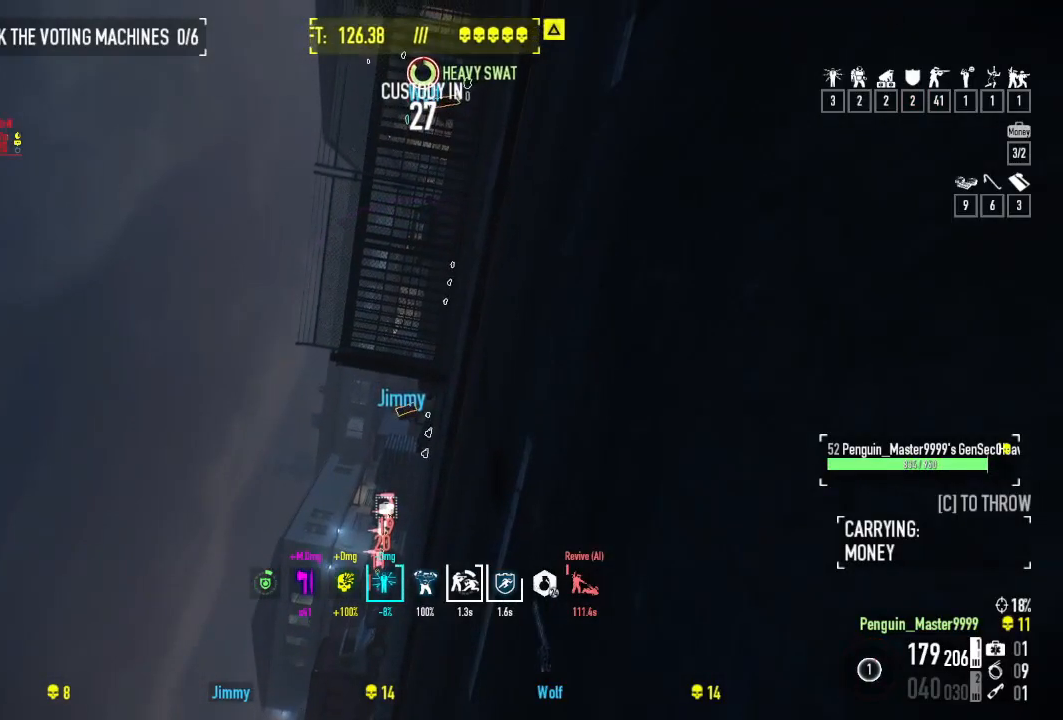
{"keys": [], "events": []}
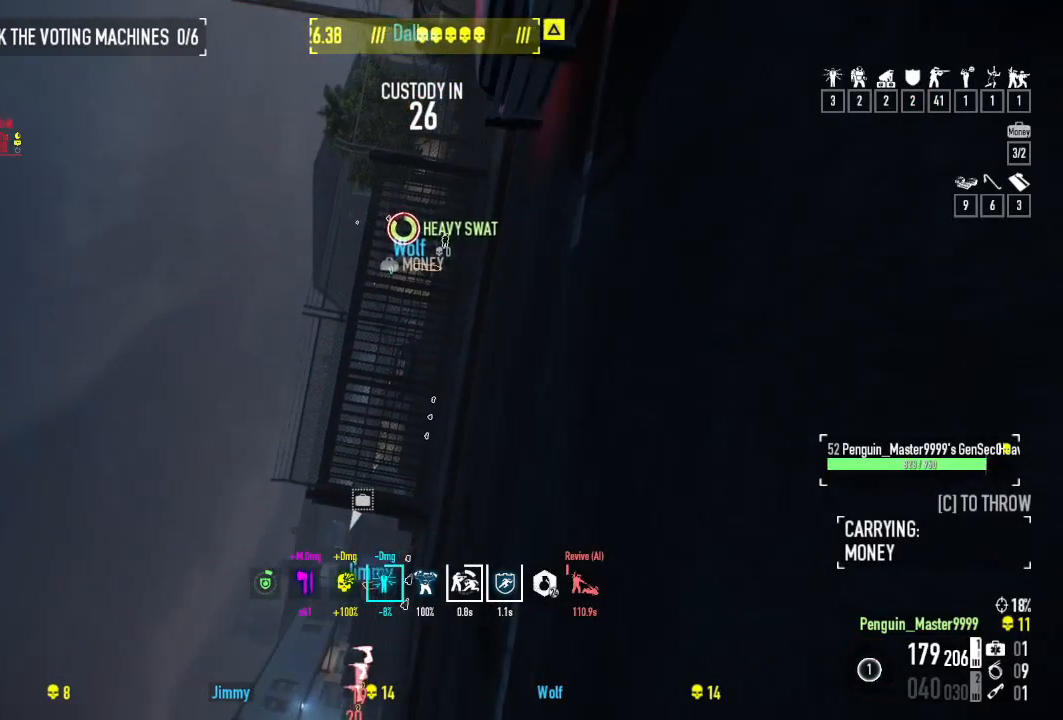
{"keys": [], "events": []}